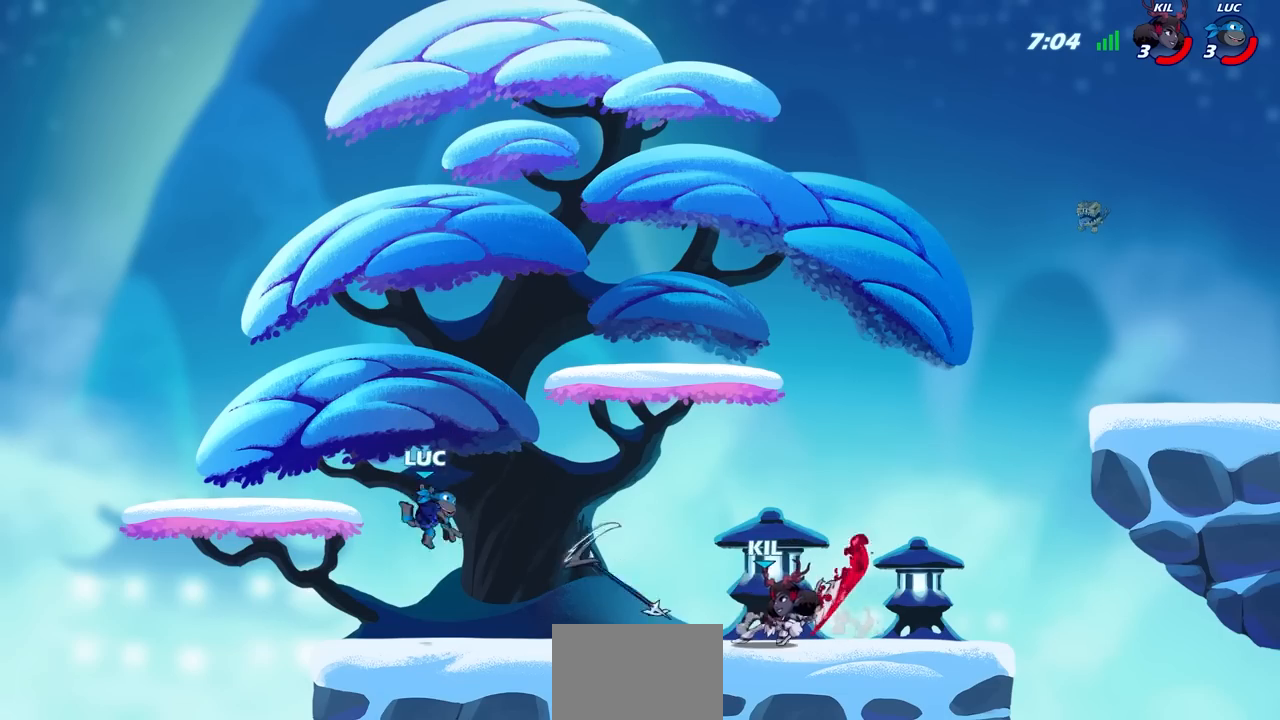
Gameplay with a controller (PlayStation layout); each line is a JSON object with the inputs held at the frame after it (dt_ms = milliseconds from this image to that frame). "events" lists button and stick changes between this image and that frame as [ms after this image, input, new state], when the widget could be followed in between.
{"dt_ms": 500, "buttons": [], "left_stick": "up", "right_stick": "center", "events": [[133, "R2", "down"], [283, "R2", "up"], [483, "left_stick", "up"]]}
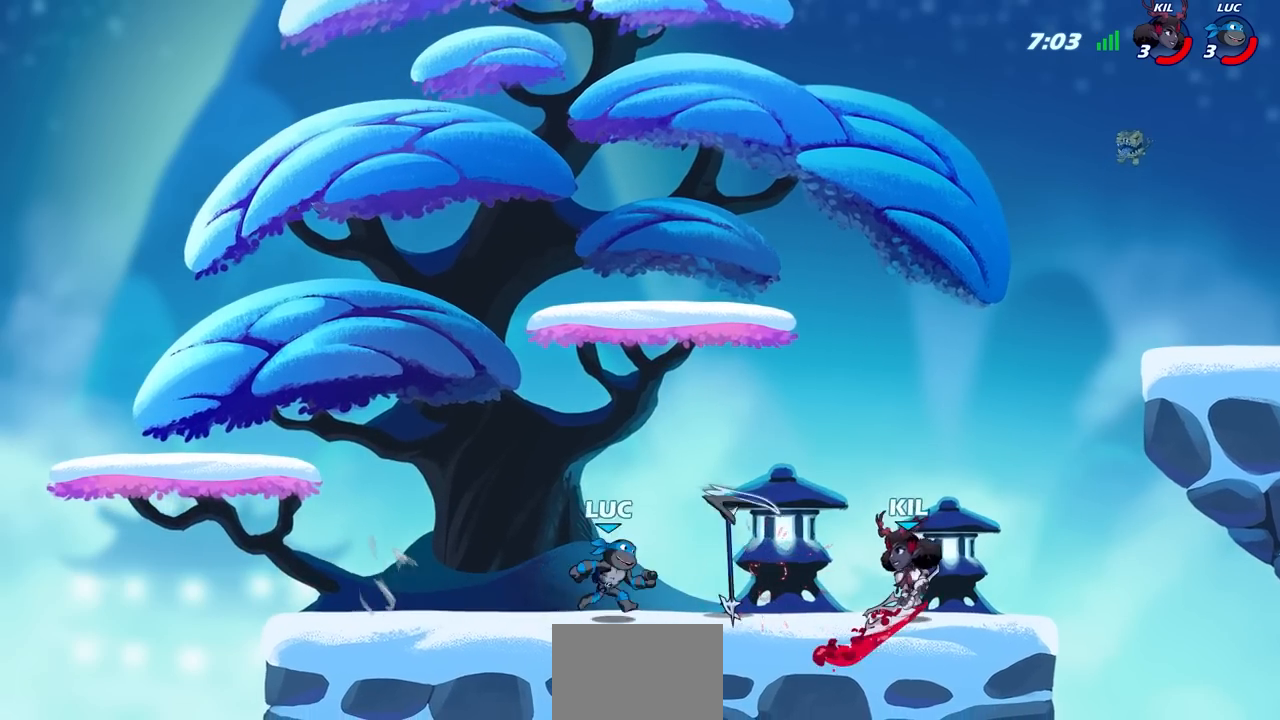
{"dt_ms": 500, "buttons": [], "left_stick": "down", "right_stick": "center", "events": [[33, "CROSS", "down"], [33, "R1", "down"], [67, "left_stick", "up-left"], [167, "R1", "up"], [183, "CROSS", "up"], [217, "left_stick", "up-right"], [500, "left_stick", "down"]]}
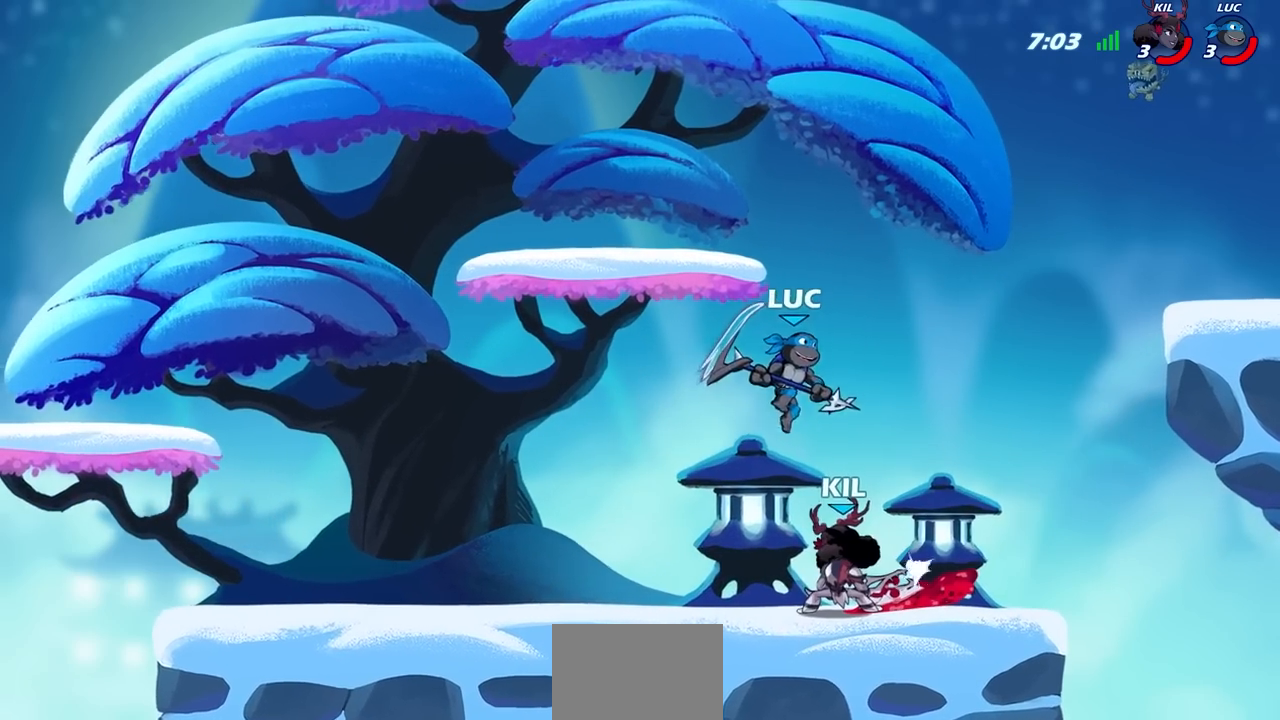
{"dt_ms": 500, "buttons": [], "left_stick": "left", "right_stick": "center", "events": [[17, "left_stick", "down-left"], [33, "SQUARE", "down"], [100, "SQUARE", "up"], [117, "left_stick", "left"], [183, "L3", "down"], [433, "L3", "up"]]}
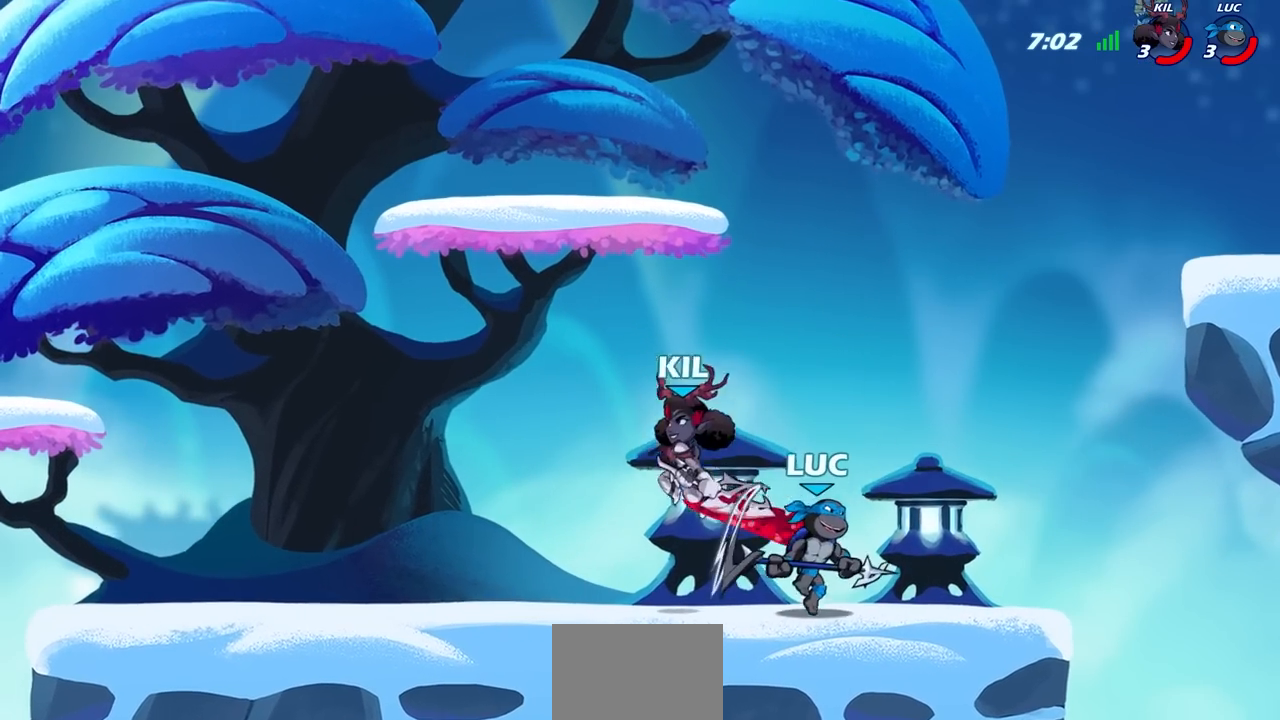
{"dt_ms": 500, "buttons": [], "left_stick": "left", "right_stick": "center", "events": [[233, "left_stick", "center"], [283, "CROSS", "down"], [317, "SQUARE", "down"], [350, "CROSS", "up"], [350, "right_stick", "down-left"], [400, "SQUARE", "up"], [450, "right_stick", "center"], [467, "left_stick", "left"]]}
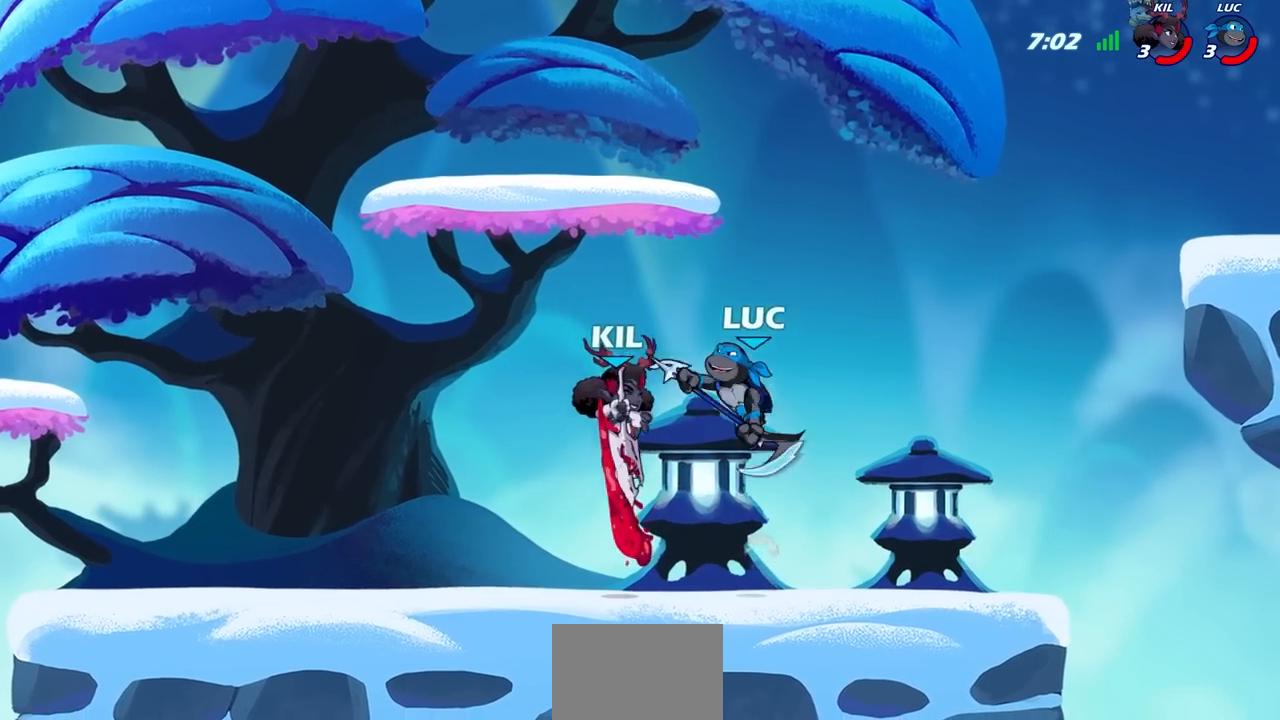
{"dt_ms": 500, "buttons": [], "left_stick": "down-left", "right_stick": "center", "events": [[33, "left_stick", "center"], [83, "left_stick", "right"], [483, "left_stick", "down-left"]]}
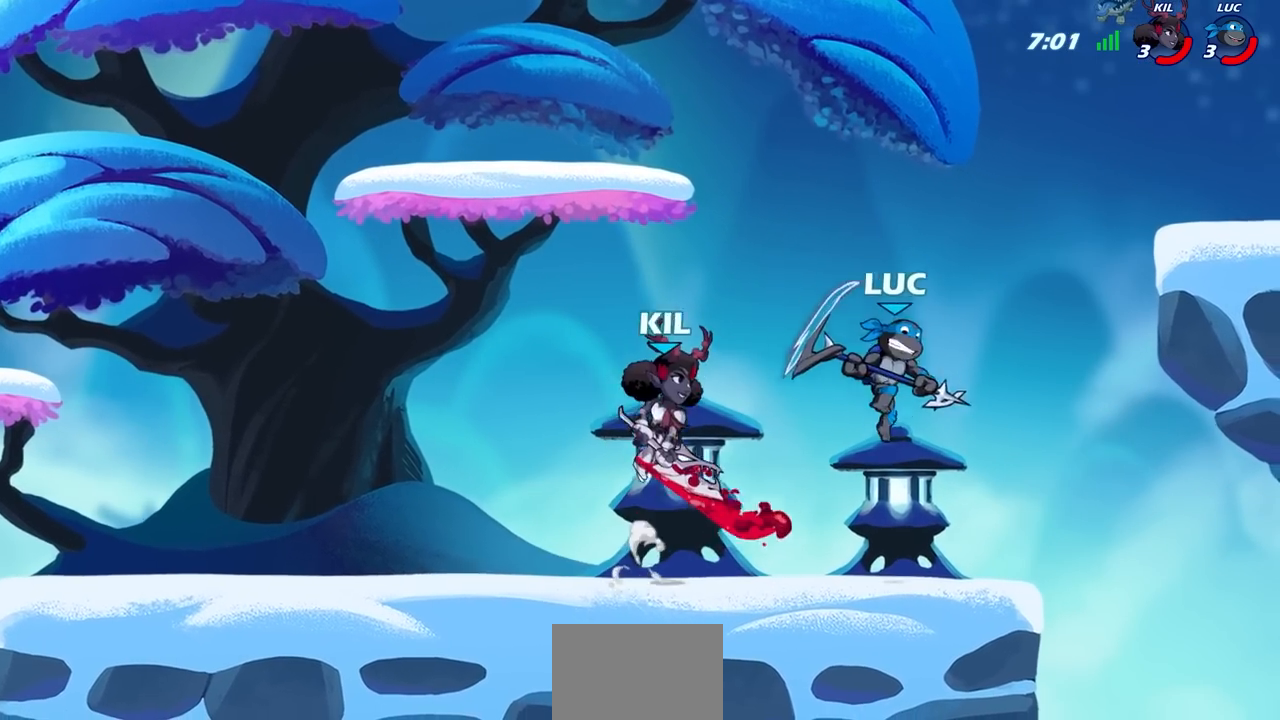
{"dt_ms": 500, "buttons": [], "left_stick": "center", "right_stick": "center", "events": [[233, "left_stick", "up-right"], [300, "left_stick", "up-left"], [350, "left_stick", "center"], [367, "CIRCLE", "down"], [400, "CIRCLE", "up"]]}
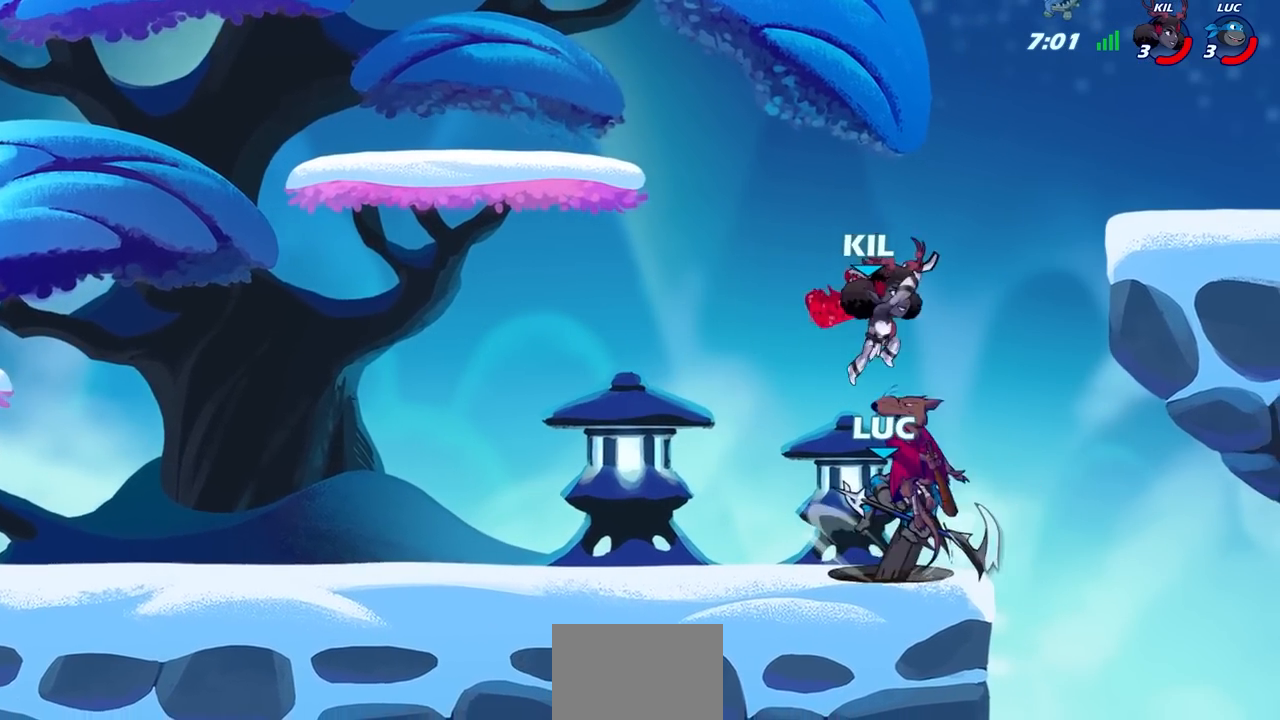
{"dt_ms": 500, "buttons": [], "left_stick": "center", "right_stick": "center", "events": []}
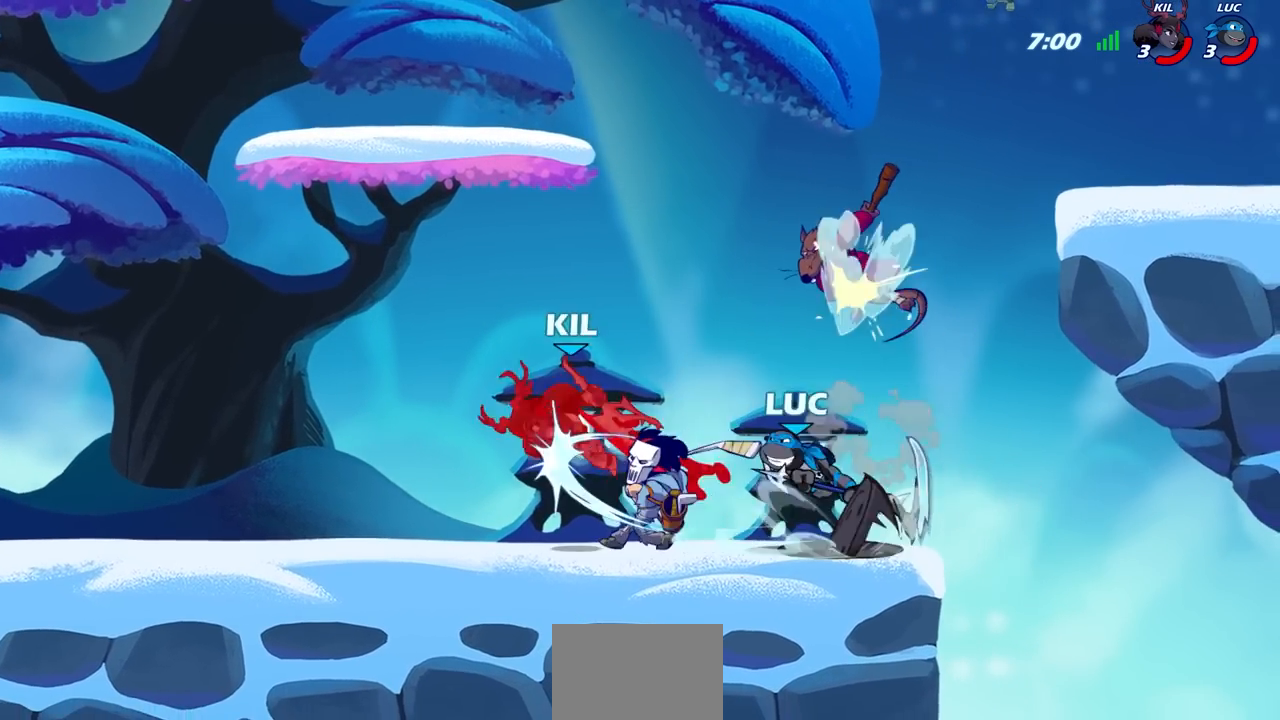
{"dt_ms": 500, "buttons": ["R2"], "left_stick": "left", "right_stick": "center", "events": [[350, "left_stick", "left"], [500, "R2", "down"]]}
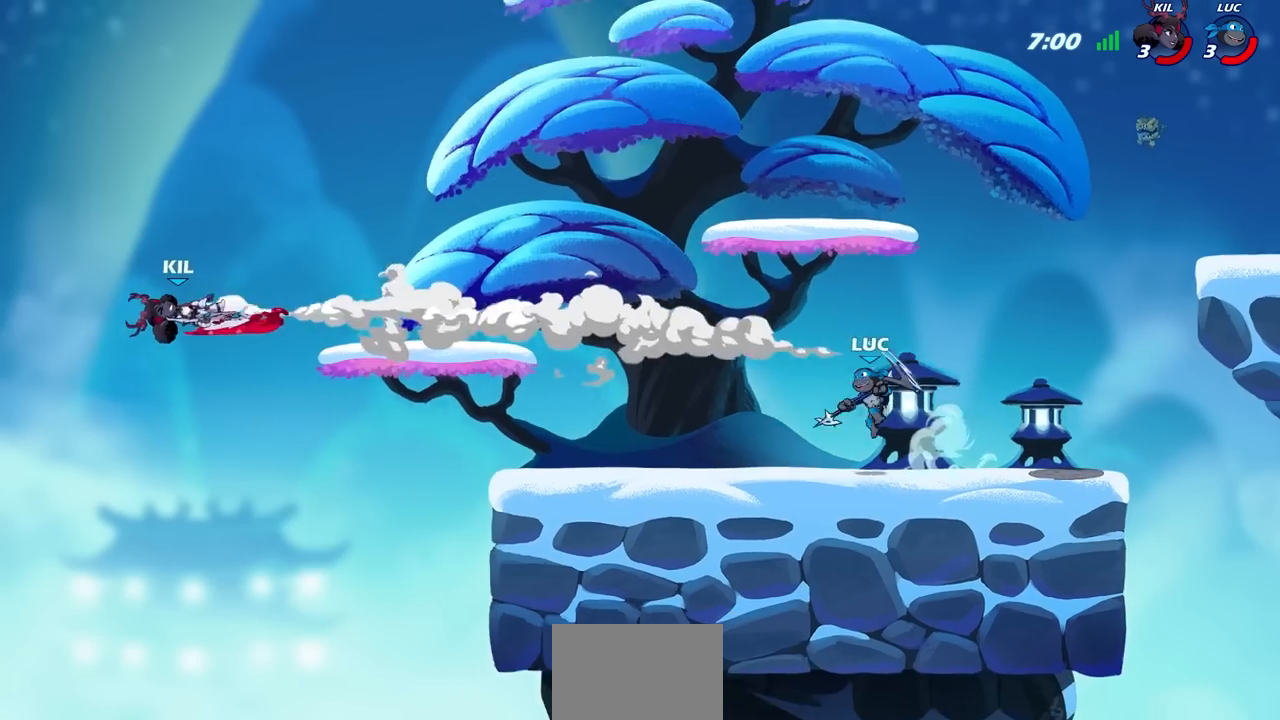
{"dt_ms": 500, "buttons": [], "left_stick": "left", "right_stick": "center", "events": [[333, "R2", "up"], [367, "CIRCLE", "down"], [467, "CIRCLE", "up"]]}
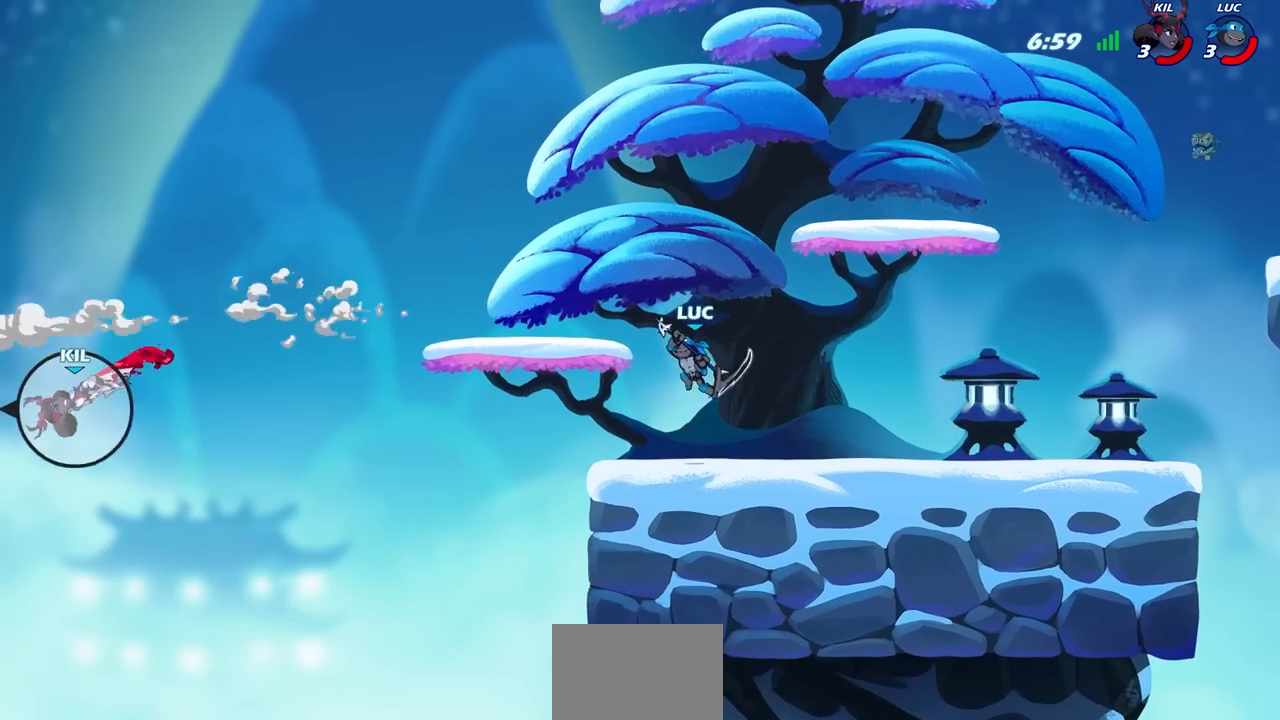
{"dt_ms": 500, "buttons": [], "left_stick": "center", "right_stick": "center", "events": [[183, "left_stick", "center"]]}
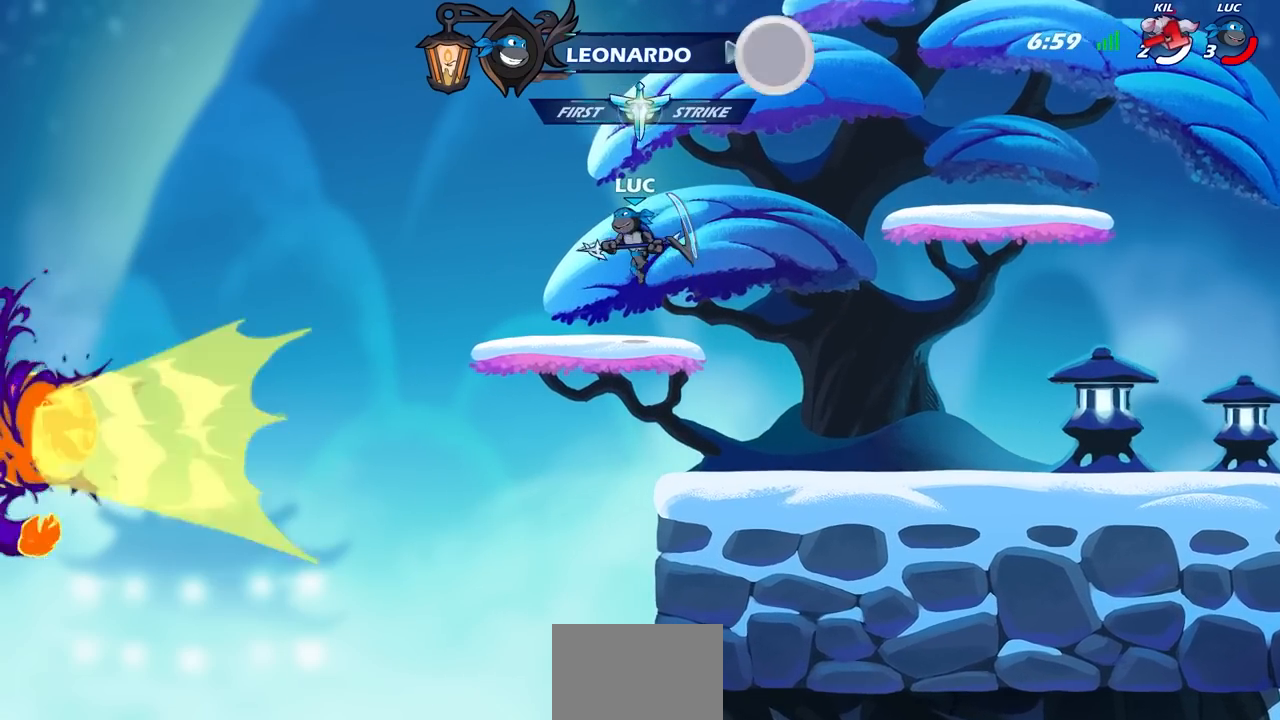
{"dt_ms": 500, "buttons": ["CIRCLE"], "left_stick": "right", "right_stick": "center", "events": [[217, "left_stick", "right"], [333, "CROSS", "down"], [400, "CIRCLE", "down"], [433, "CROSS", "up"]]}
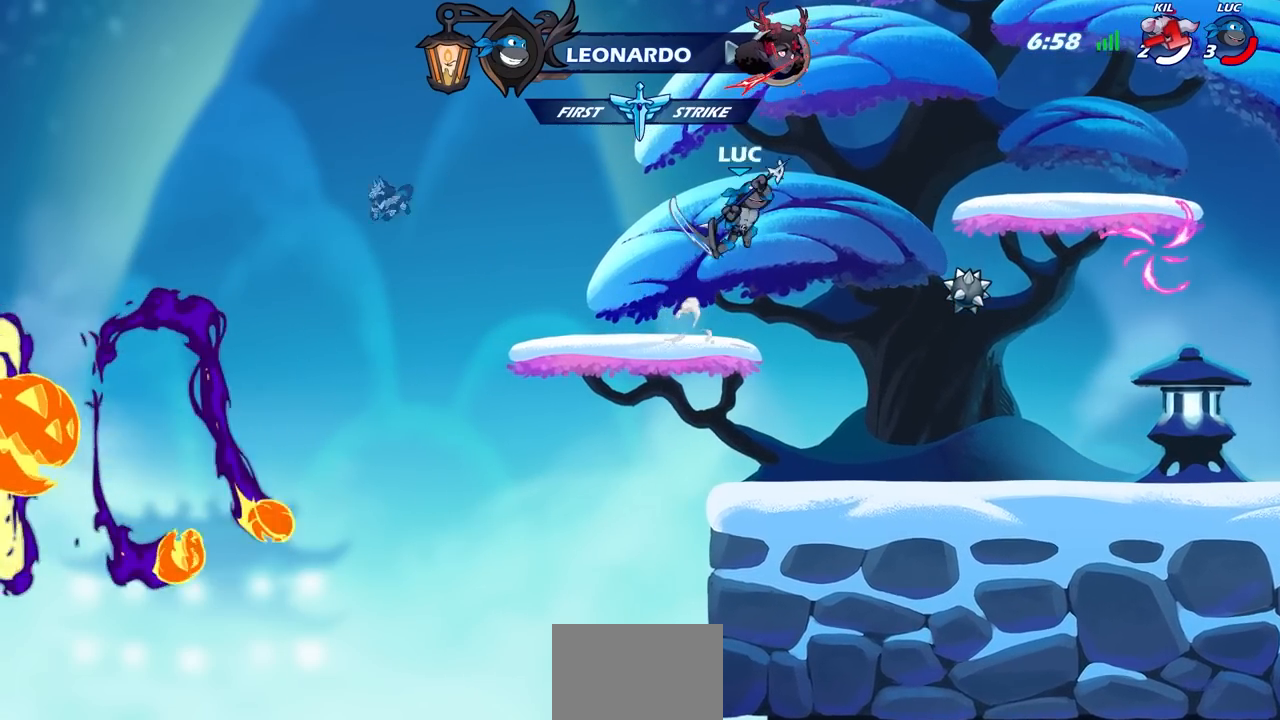
{"dt_ms": 500, "buttons": [], "left_stick": "right", "right_stick": "center", "events": [[50, "CIRCLE", "up"]]}
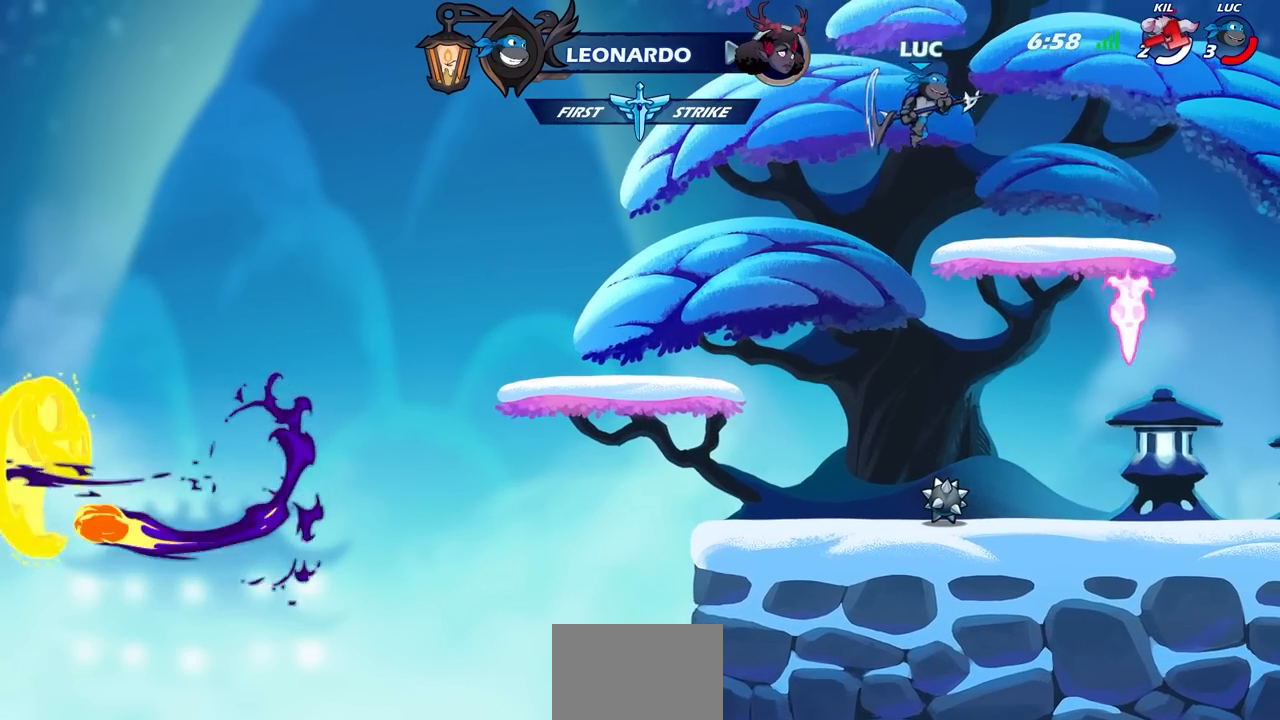
{"dt_ms": 500, "buttons": [], "left_stick": "right", "right_stick": "center", "events": [[233, "CIRCLE", "down"], [367, "CIRCLE", "up"]]}
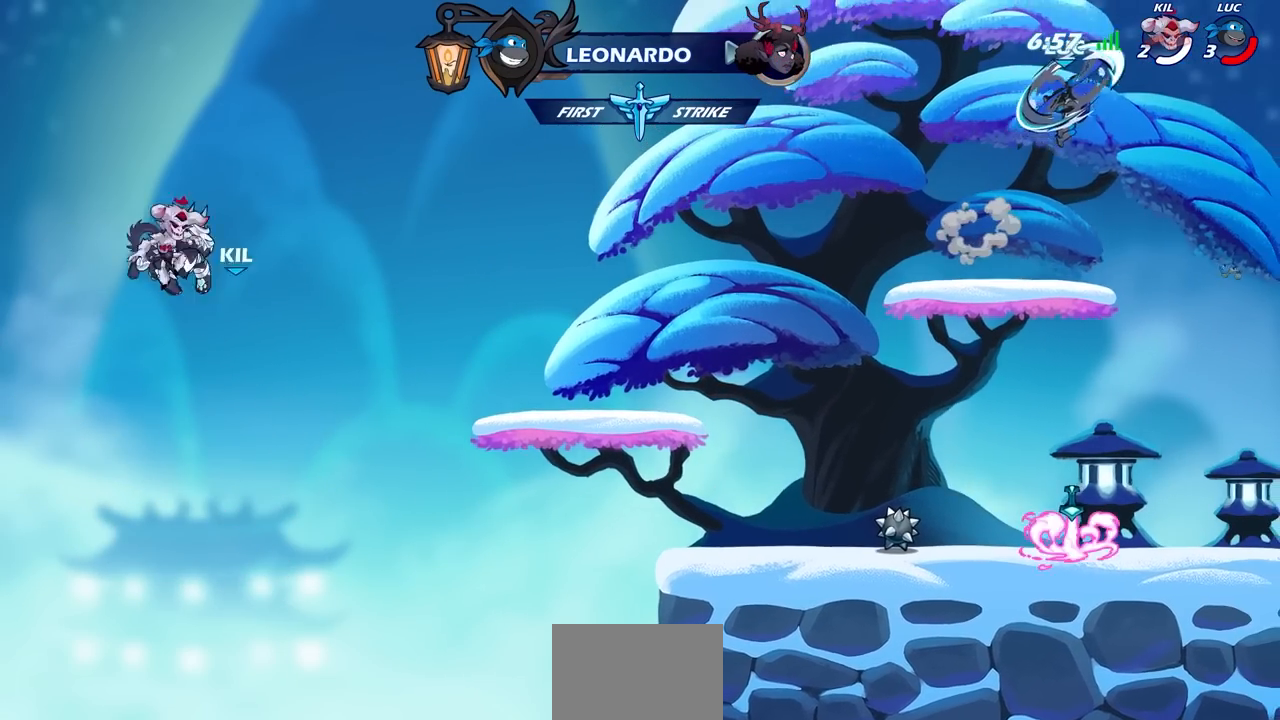
{"dt_ms": 500, "buttons": [], "left_stick": "left", "right_stick": "center", "events": [[217, "left_stick", "left"]]}
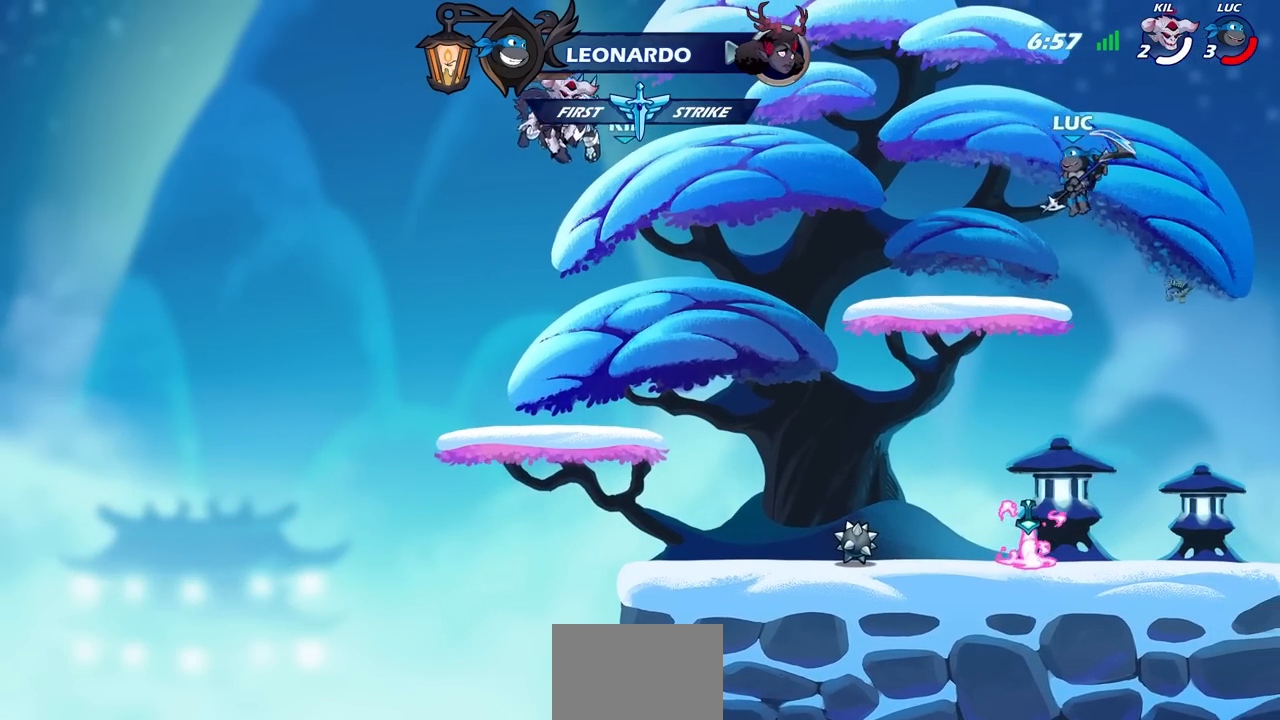
{"dt_ms": 500, "buttons": [], "left_stick": "left", "right_stick": "center", "events": [[50, "CIRCLE", "down"], [150, "CIRCLE", "up"], [283, "CIRCLE", "down"], [383, "CIRCLE", "up"]]}
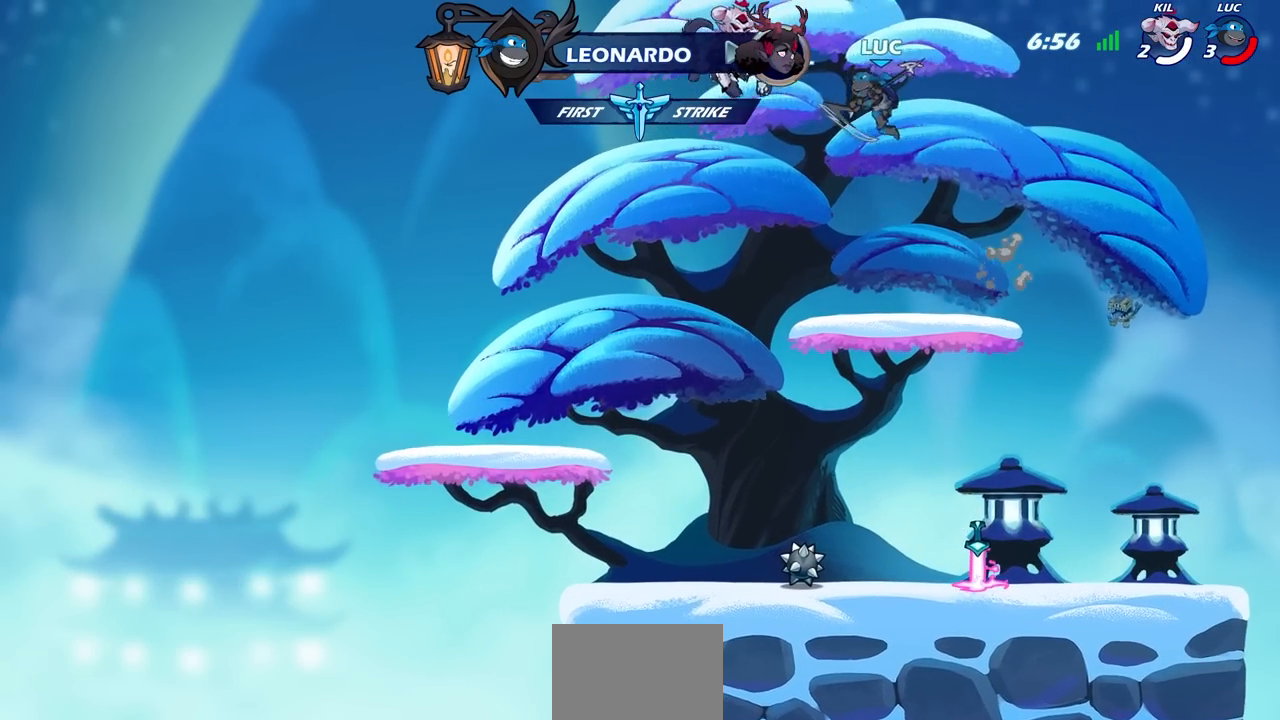
{"dt_ms": 500, "buttons": ["R2"], "left_stick": "up", "right_stick": "center", "events": [[283, "left_stick", "right"], [417, "left_stick", "up"], [467, "R2", "down"]]}
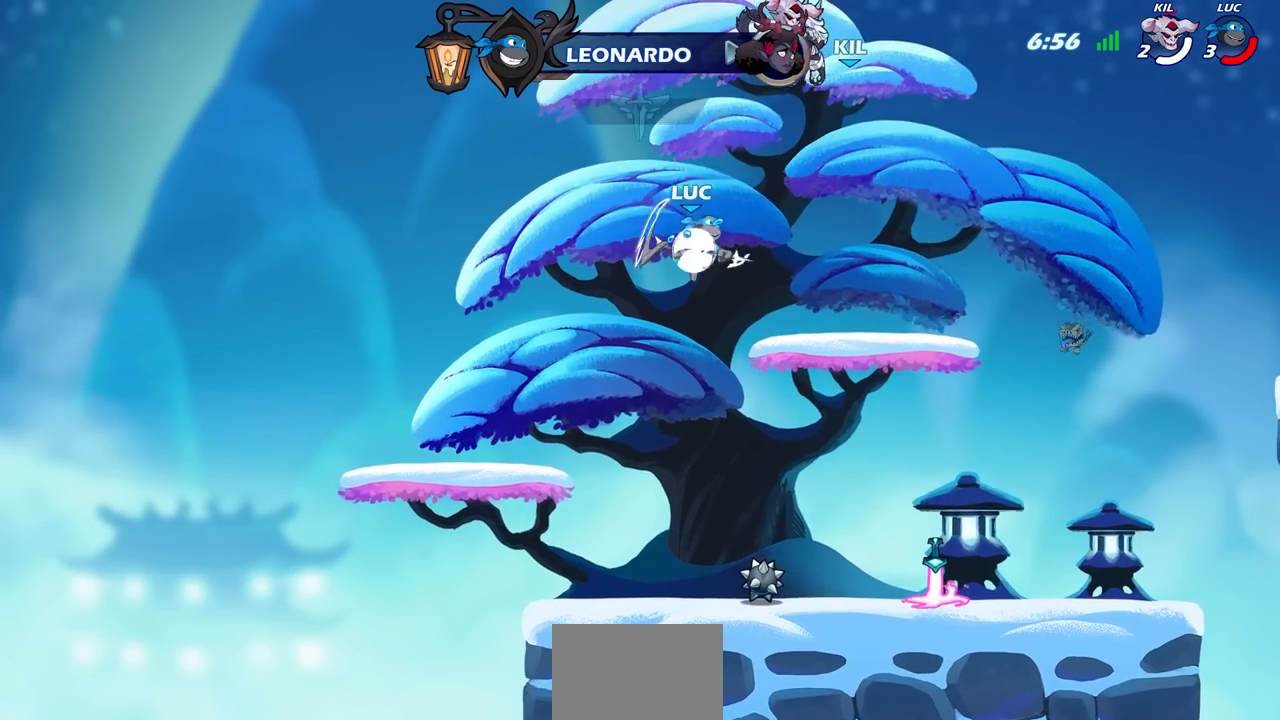
{"dt_ms": 500, "buttons": ["R1"], "left_stick": "up", "right_stick": "center", "events": [[167, "R2", "up"], [333, "R1", "down"]]}
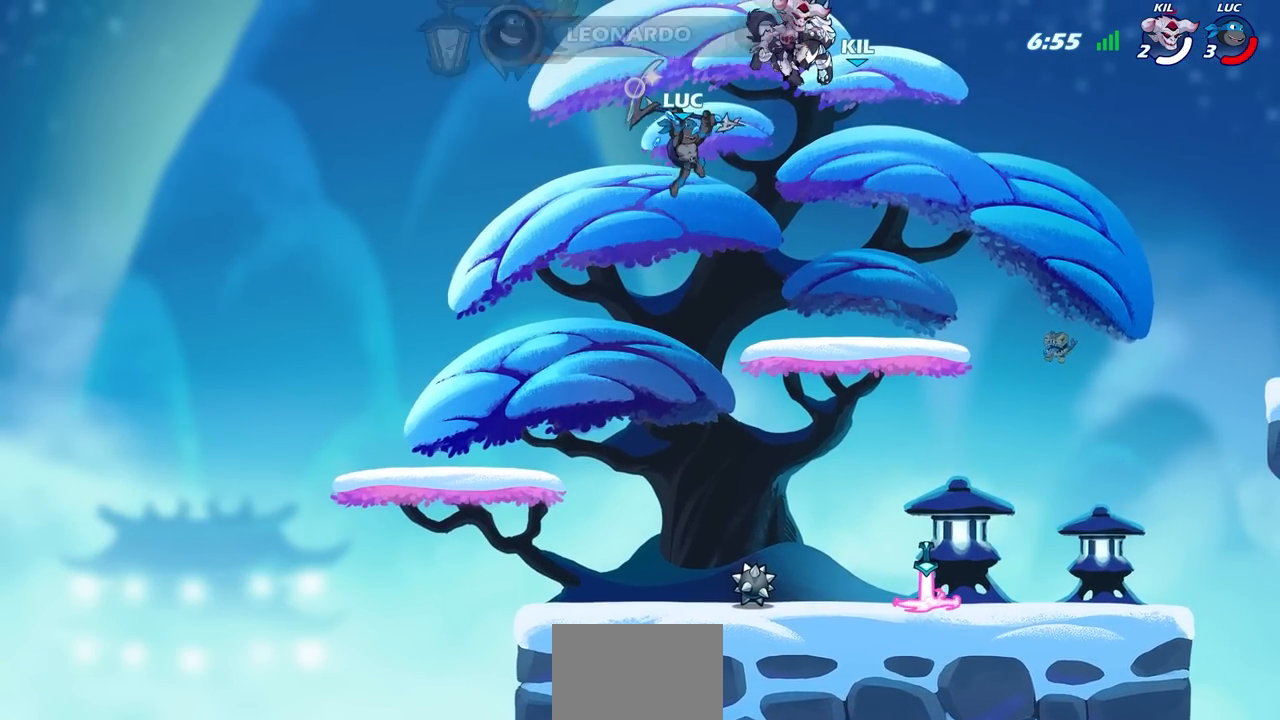
{"dt_ms": 500, "buttons": [], "left_stick": "center", "right_stick": "center", "events": [[183, "R1", "up"], [333, "left_stick", "center"]]}
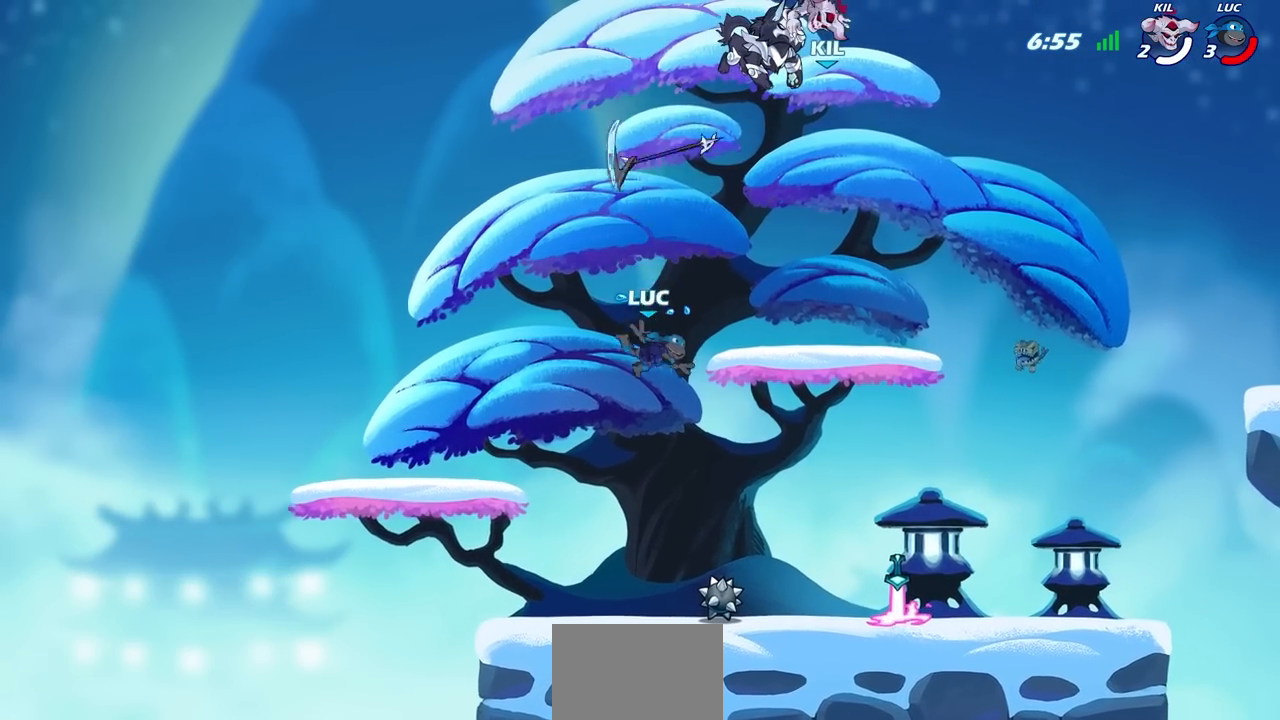
{"dt_ms": 500, "buttons": [], "left_stick": "center", "right_stick": "center", "events": [[267, "R1", "down"], [350, "CROSS", "down"], [433, "CROSS", "up"], [450, "R1", "up"]]}
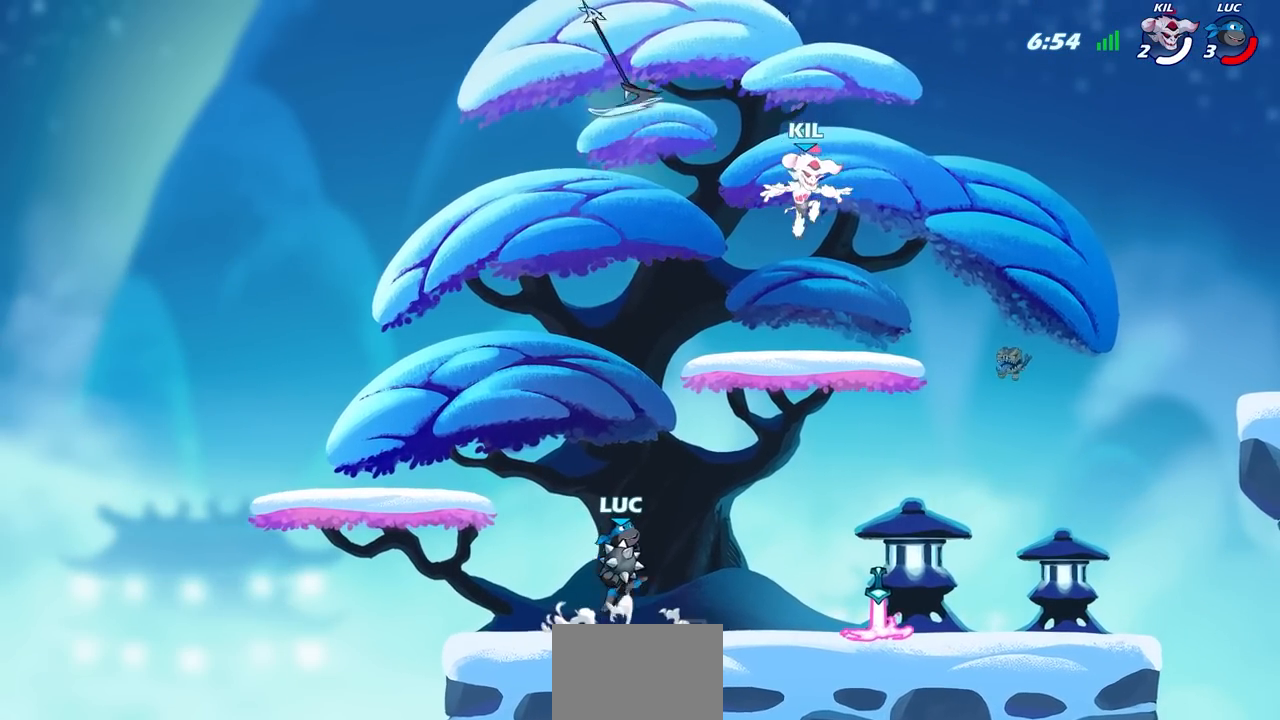
{"dt_ms": 500, "buttons": [], "left_stick": "center", "right_stick": "center", "events": []}
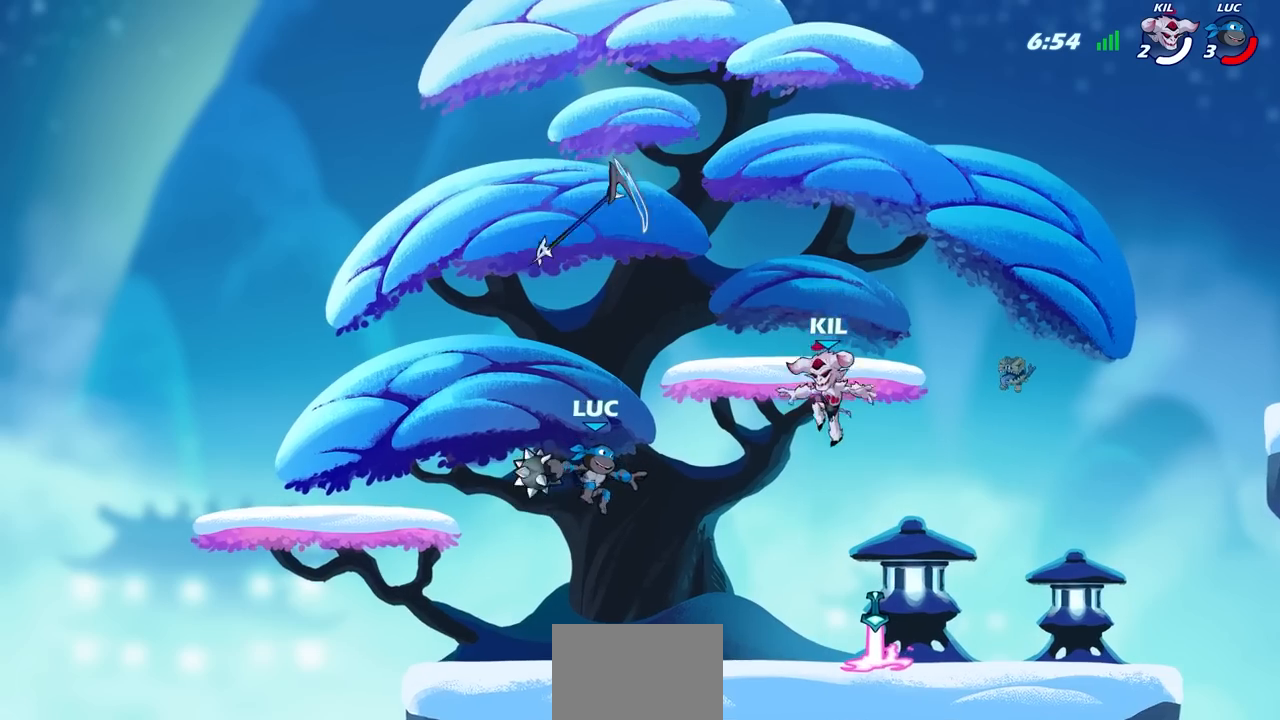
{"dt_ms": 500, "buttons": [], "left_stick": "center", "right_stick": "center", "events": [[117, "R1", "down"], [350, "R1", "up"]]}
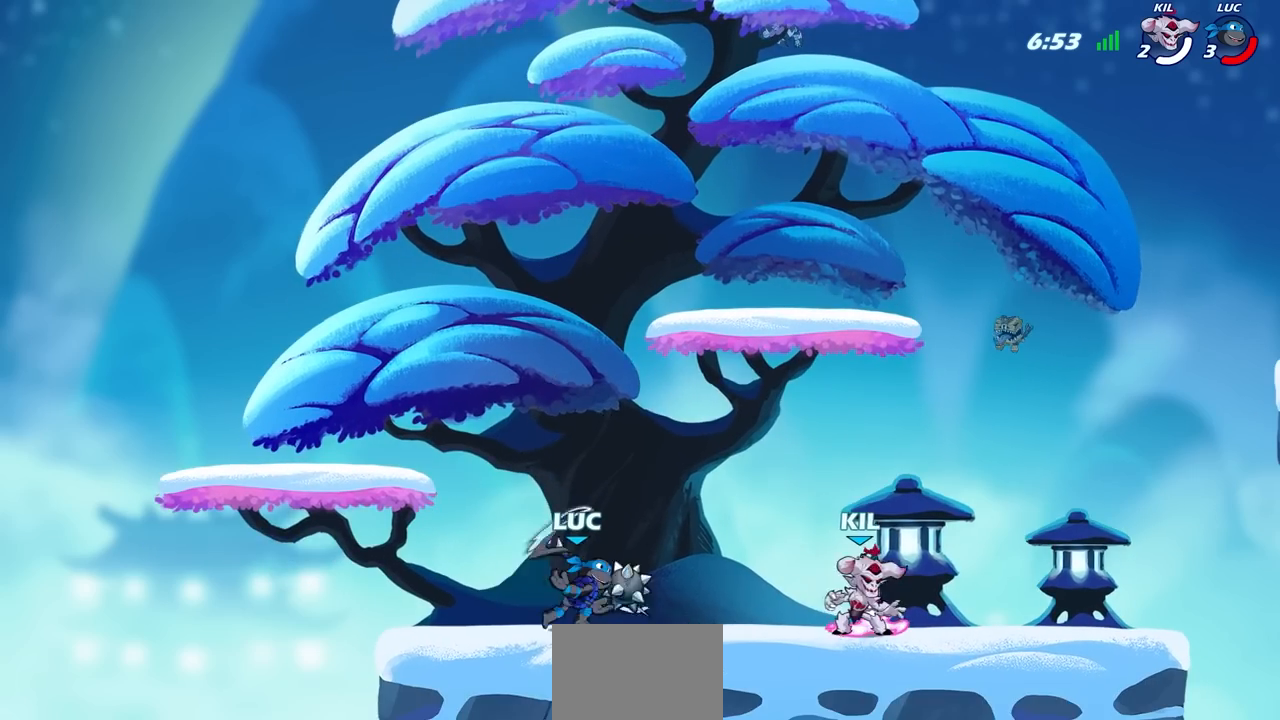
{"dt_ms": 500, "buttons": ["SQUARE", "R2"], "left_stick": "right", "right_stick": "center", "events": [[250, "R1", "down"], [333, "R1", "up"], [383, "left_stick", "right"], [450, "R2", "down"], [500, "SQUARE", "down"]]}
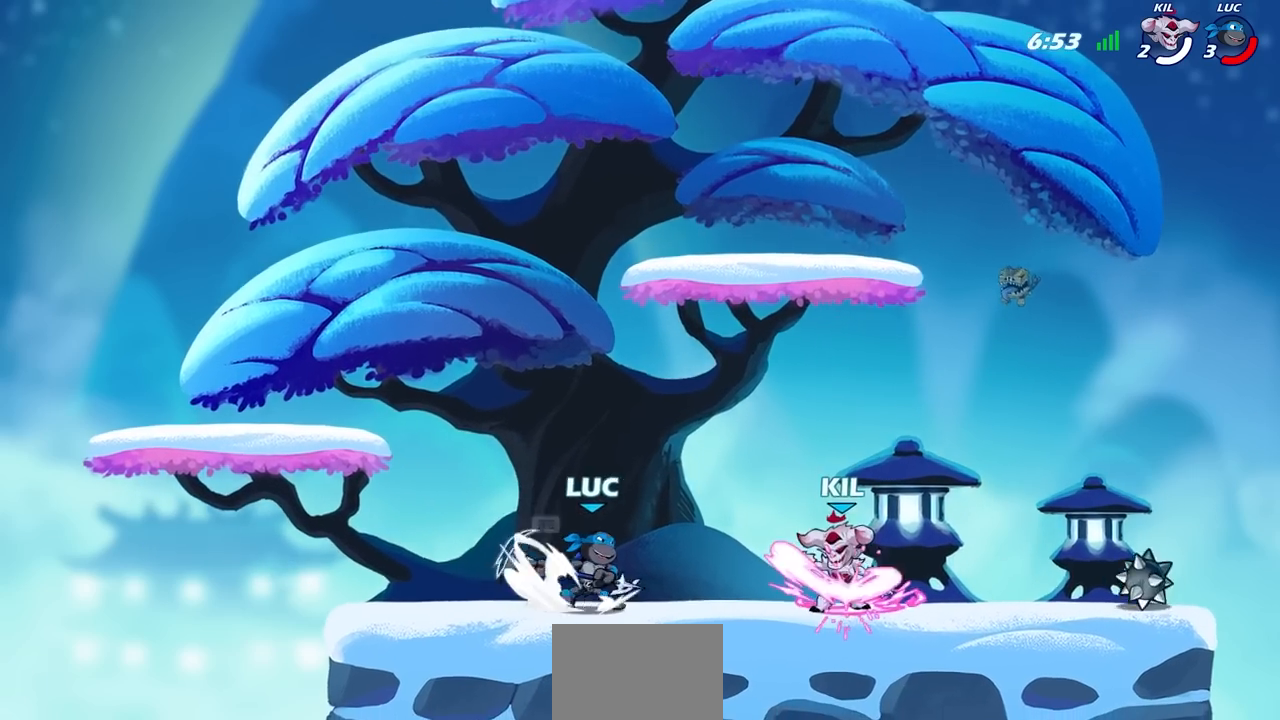
{"dt_ms": 500, "buttons": ["SQUARE"], "left_stick": "center", "right_stick": "center", "events": [[33, "left_stick", "center"], [83, "R2", "up"], [83, "SQUARE", "up"], [500, "SQUARE", "down"]]}
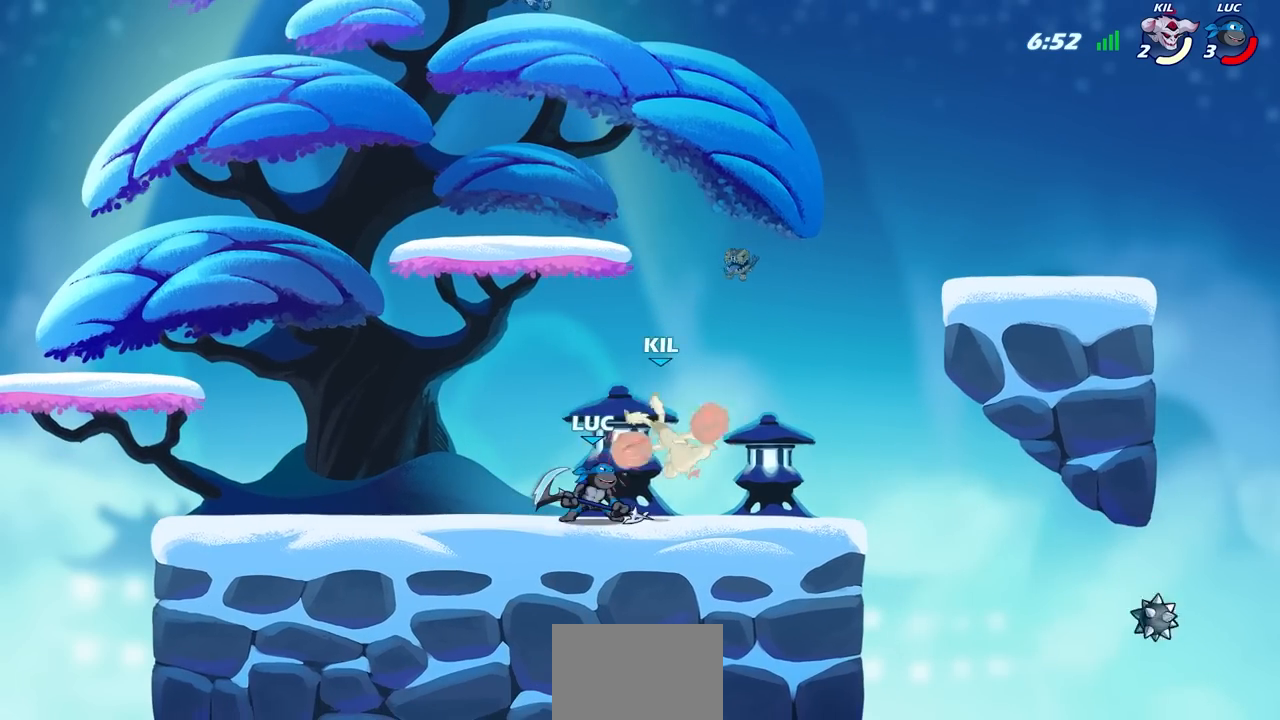
{"dt_ms": 500, "buttons": [], "left_stick": "center", "right_stick": "center", "events": [[83, "SQUARE", "up"], [350, "CROSS", "down"], [367, "SQUARE", "down"], [383, "CROSS", "up"], [433, "SQUARE", "up"]]}
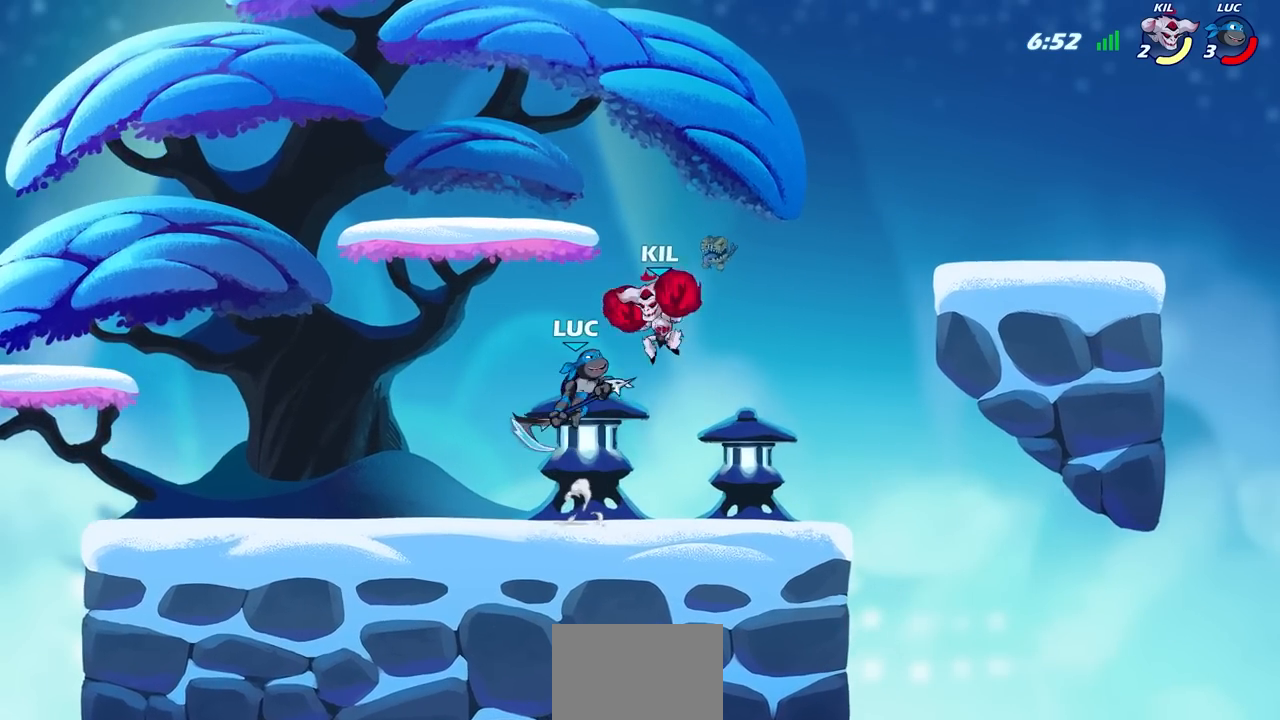
{"dt_ms": 500, "buttons": [], "left_stick": "left", "right_stick": "center", "events": [[50, "left_stick", "left"]]}
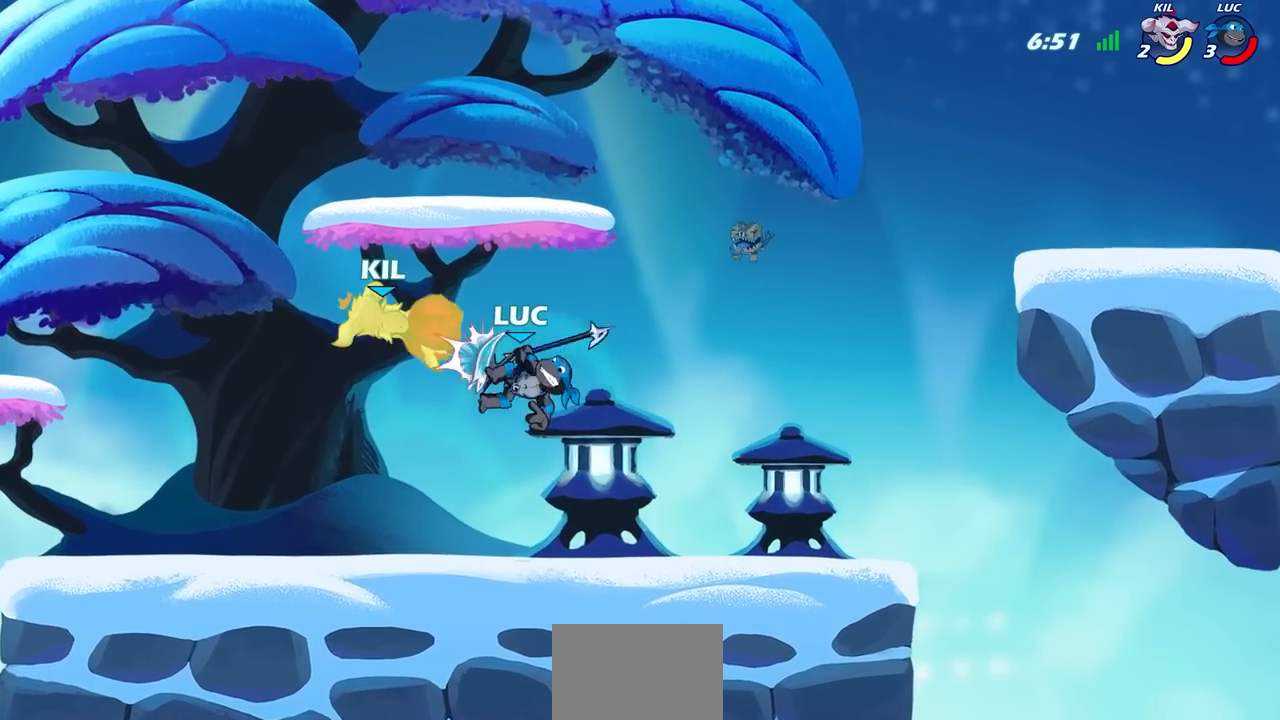
{"dt_ms": 500, "buttons": ["CROSS", "CIRCLE"], "left_stick": "center", "right_stick": "center", "events": [[433, "left_stick", "up"], [467, "CROSS", "down"], [483, "left_stick", "center"], [500, "CIRCLE", "down"]]}
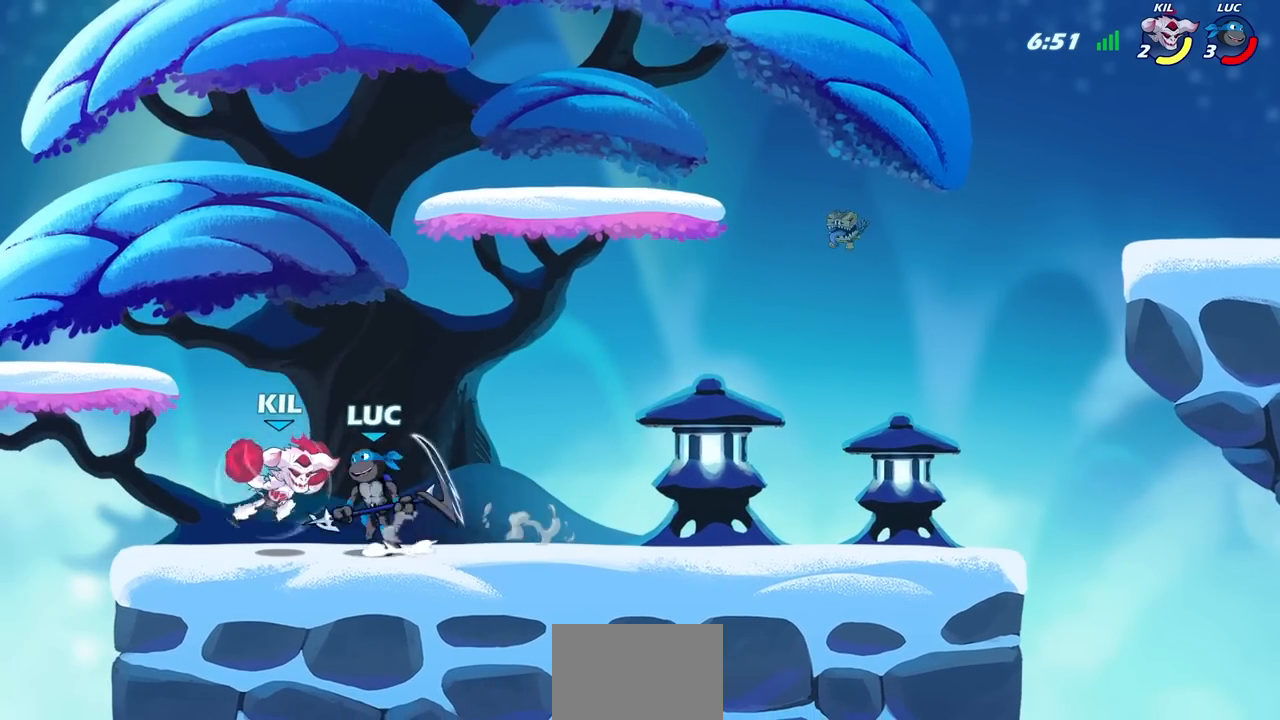
{"dt_ms": 500, "buttons": [], "left_stick": "center", "right_stick": "center", "events": [[33, "CROSS", "up"], [117, "CIRCLE", "up"]]}
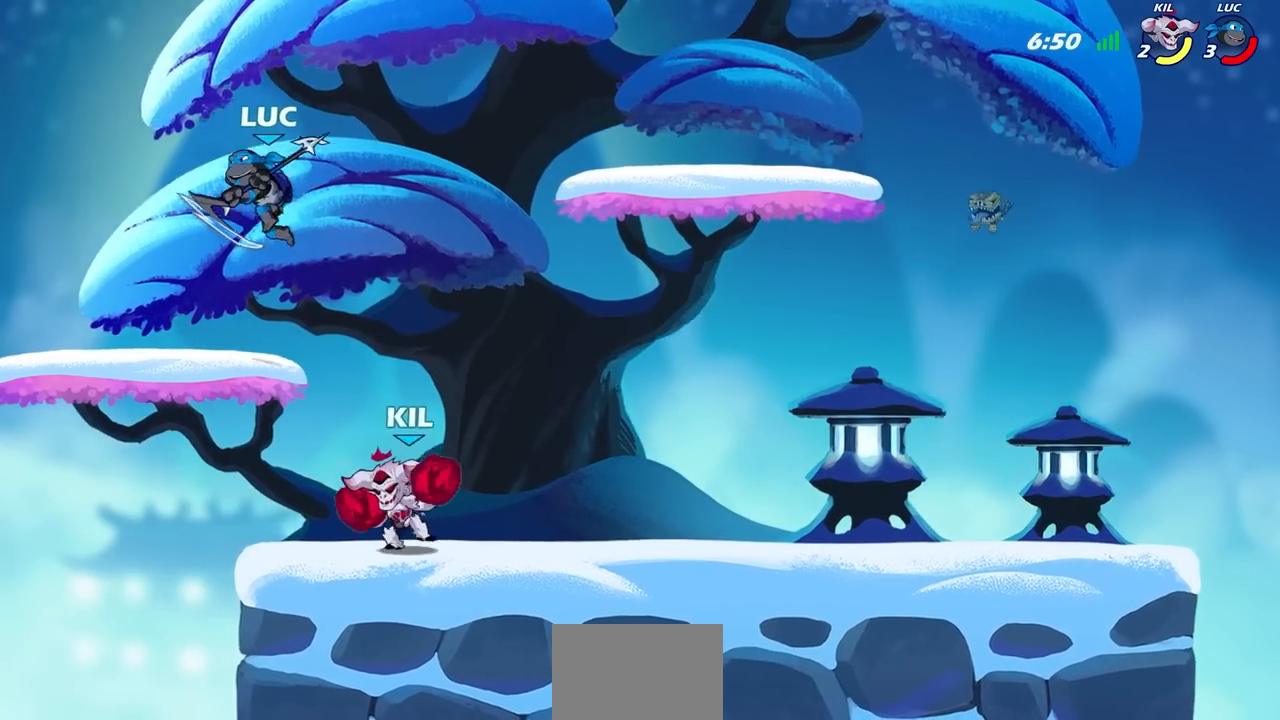
{"dt_ms": 500, "buttons": ["R2"], "left_stick": "right", "right_stick": "center", "events": [[50, "left_stick", "left"], [150, "left_stick", "down-left"], [367, "left_stick", "right"], [483, "R2", "down"]]}
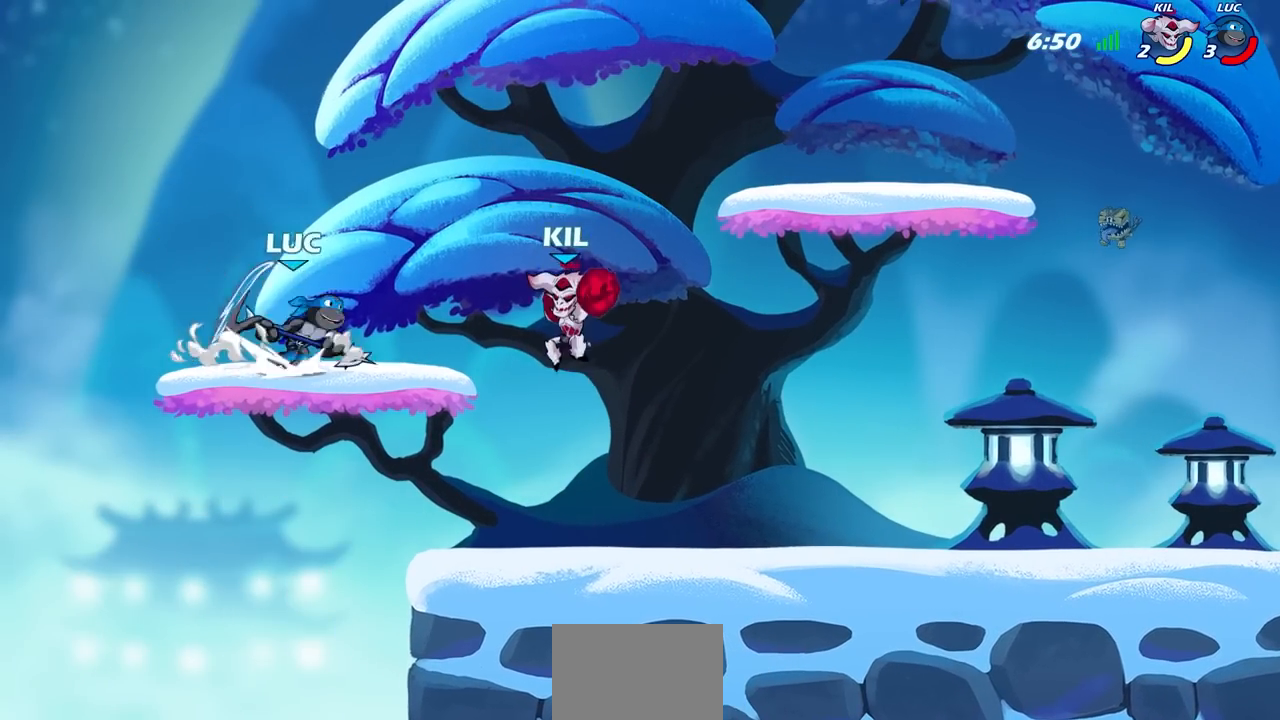
{"dt_ms": 1000, "buttons": [], "left_stick": "center", "right_stick": "center", "events": [[67, "SQUARE", "down"], [150, "R2", "up"], [167, "SQUARE", "up"], [217, "left_stick", "center"], [550, "CIRCLE", "down"], [600, "CIRCLE", "up"]]}